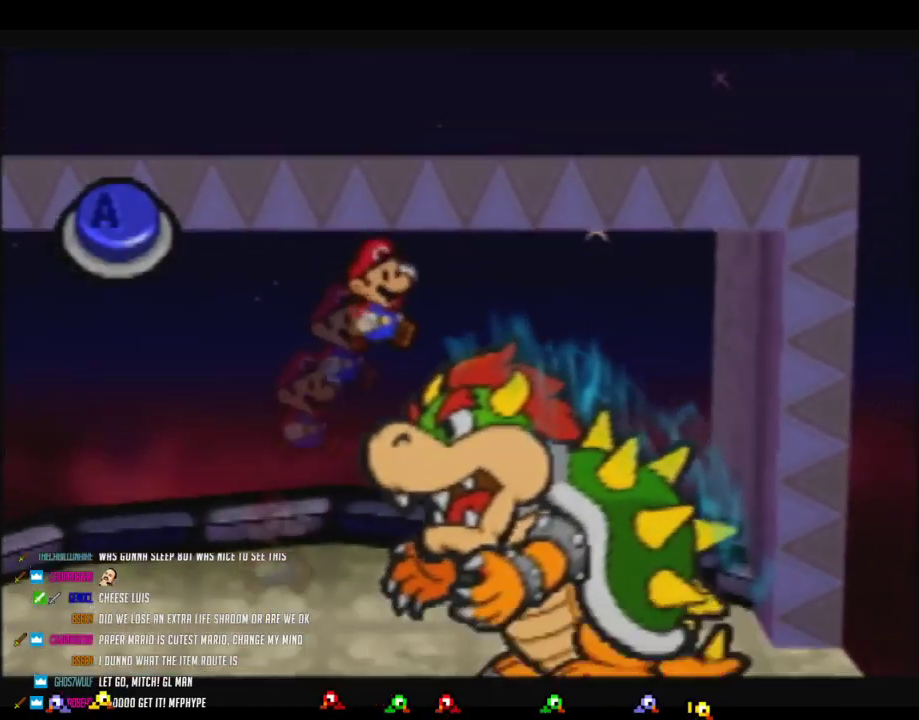
Gameplay with a controller (Nintendo layout); each line is a JSON object with the inputs held at the frame after it. "events" lists button and stick changes between this image and that frame as [ms after this image, input, new state], when the widget could be followed in between. Not read: L3 R3.
{"buttons": ["A"], "left_stick": "center", "events": [[133, "A", "down"]]}
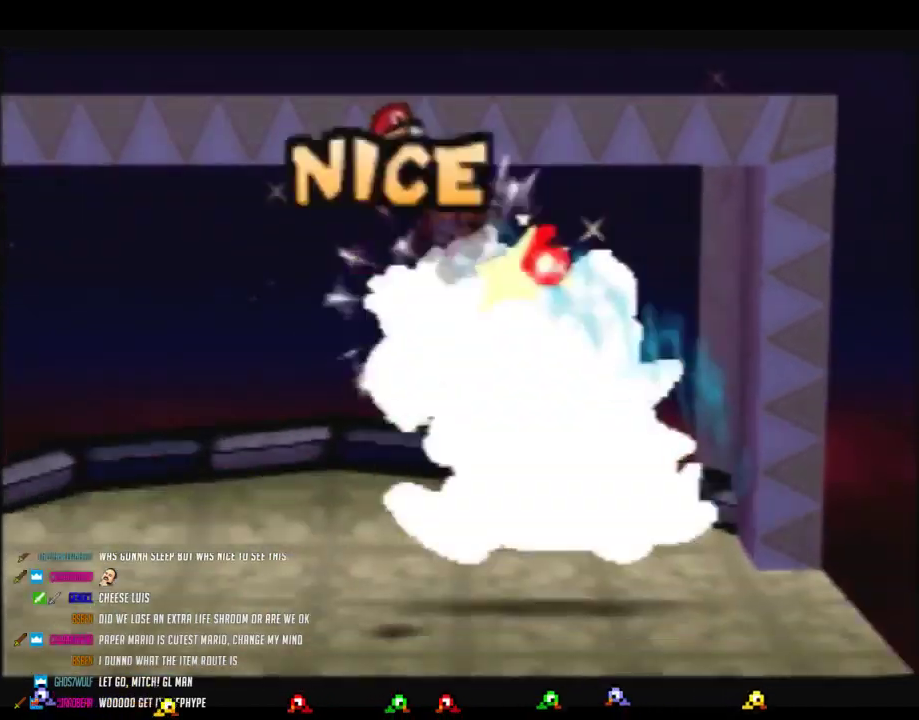
{"buttons": [], "left_stick": "center", "events": [[167, "A", "up"]]}
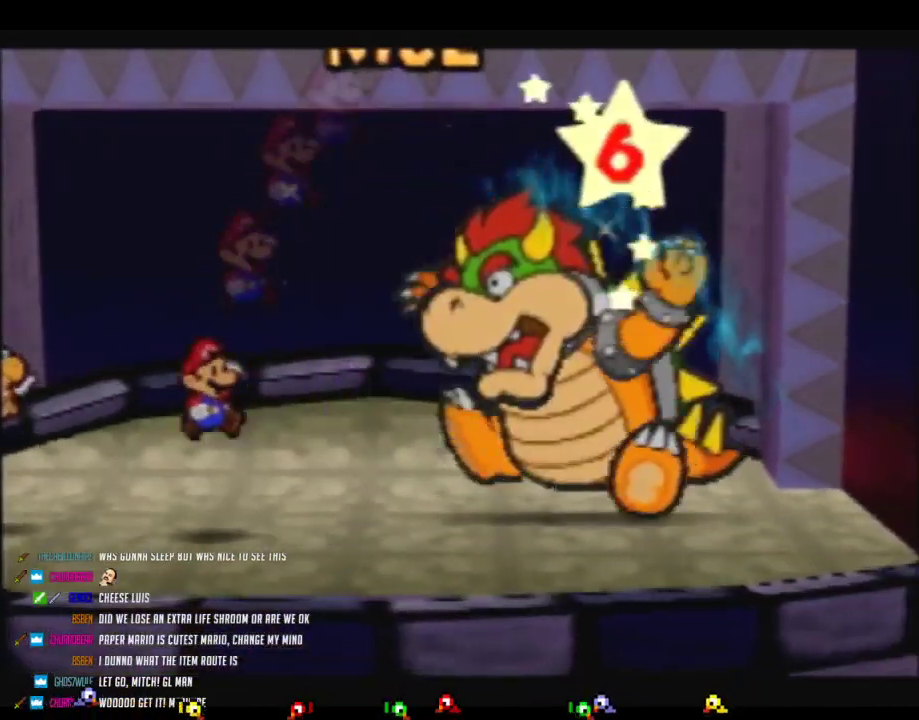
{"buttons": [], "left_stick": "center", "events": []}
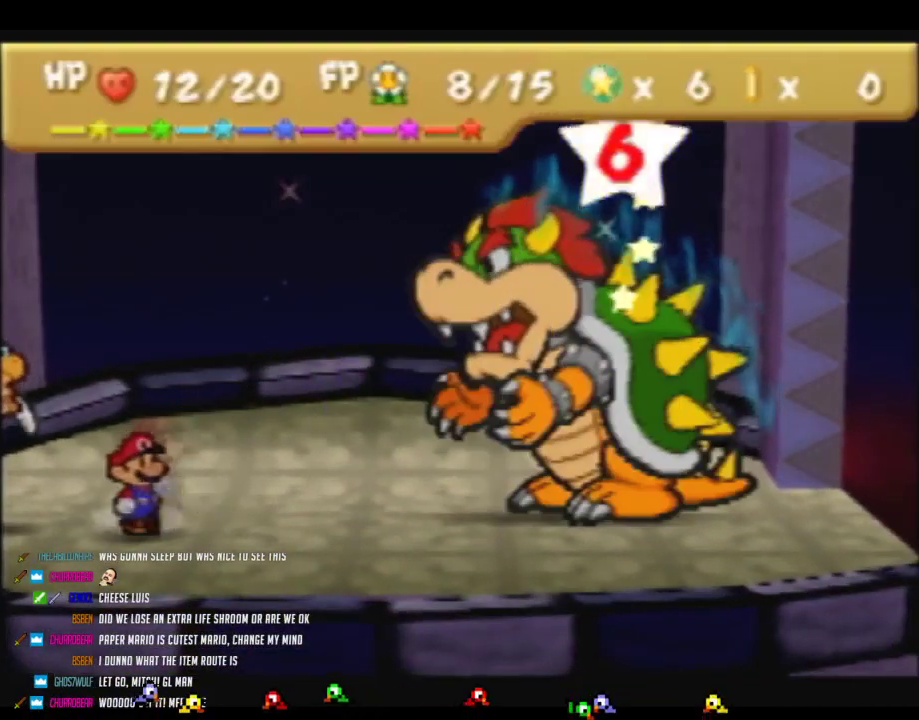
{"buttons": [], "left_stick": "center", "events": []}
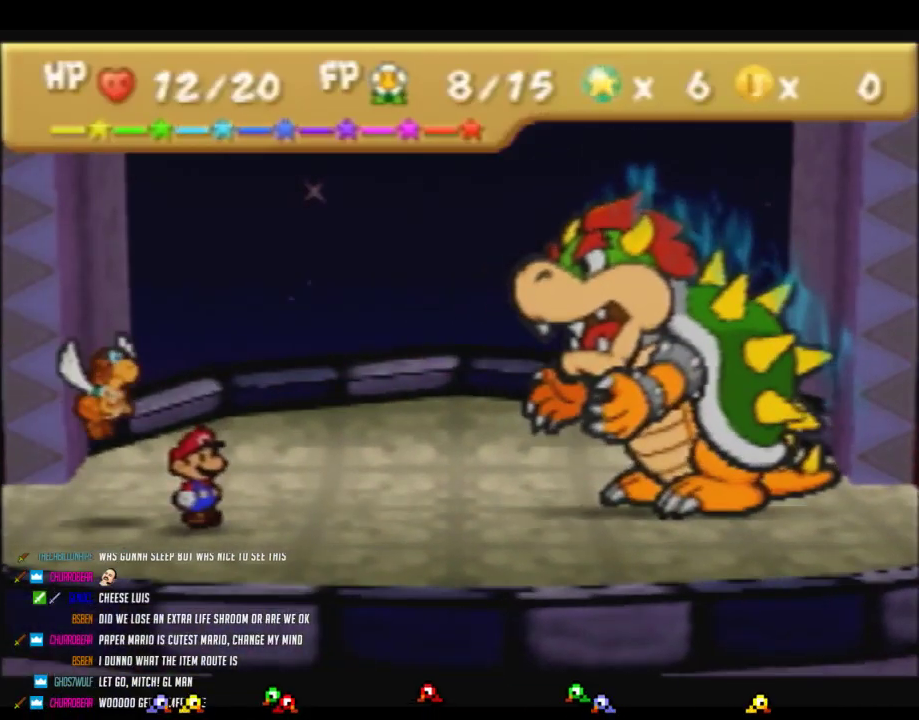
{"buttons": ["A"], "left_stick": "center", "events": [[433, "A", "down"]]}
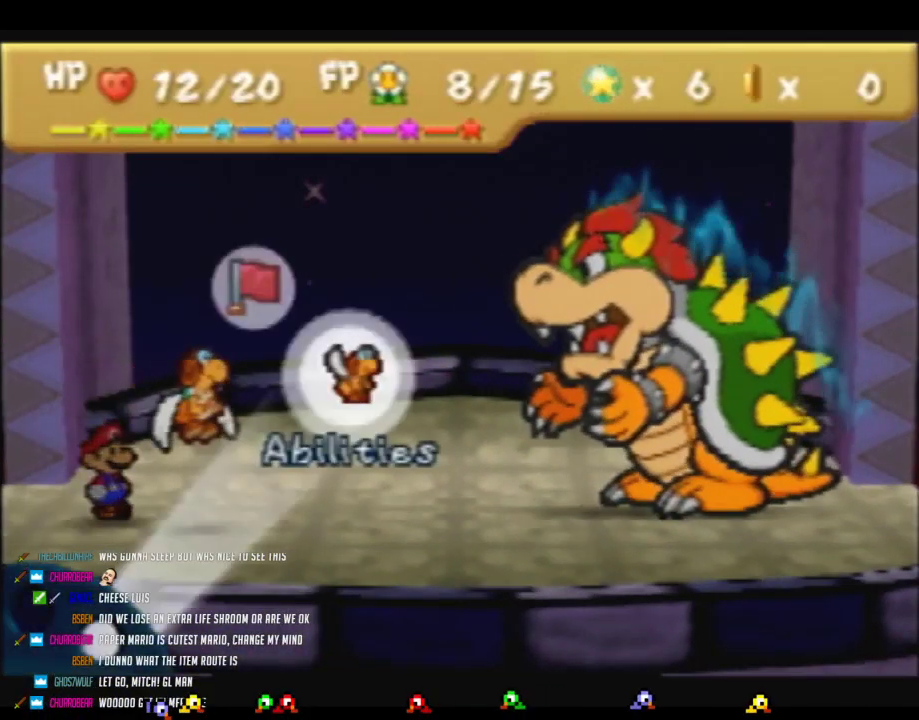
{"buttons": [], "left_stick": "center", "events": [[33, "A", "up"], [217, "left_stick", "down"], [317, "left_stick", "center"], [417, "A", "down"], [500, "A", "up"]]}
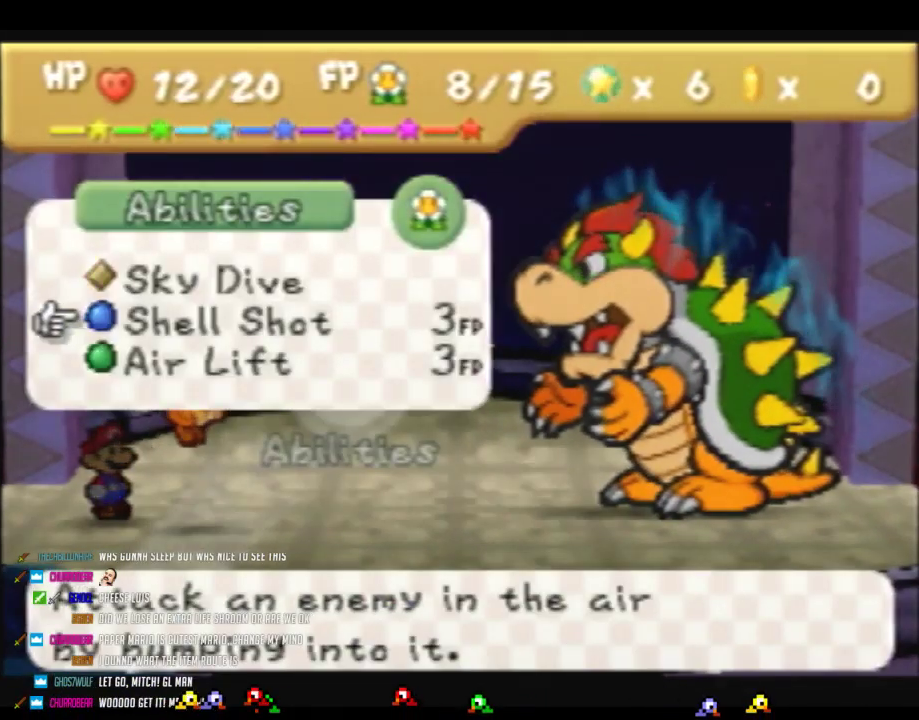
{"buttons": [], "left_stick": "left", "events": [[67, "A", "down"], [167, "A", "up"], [217, "left_stick", "left"]]}
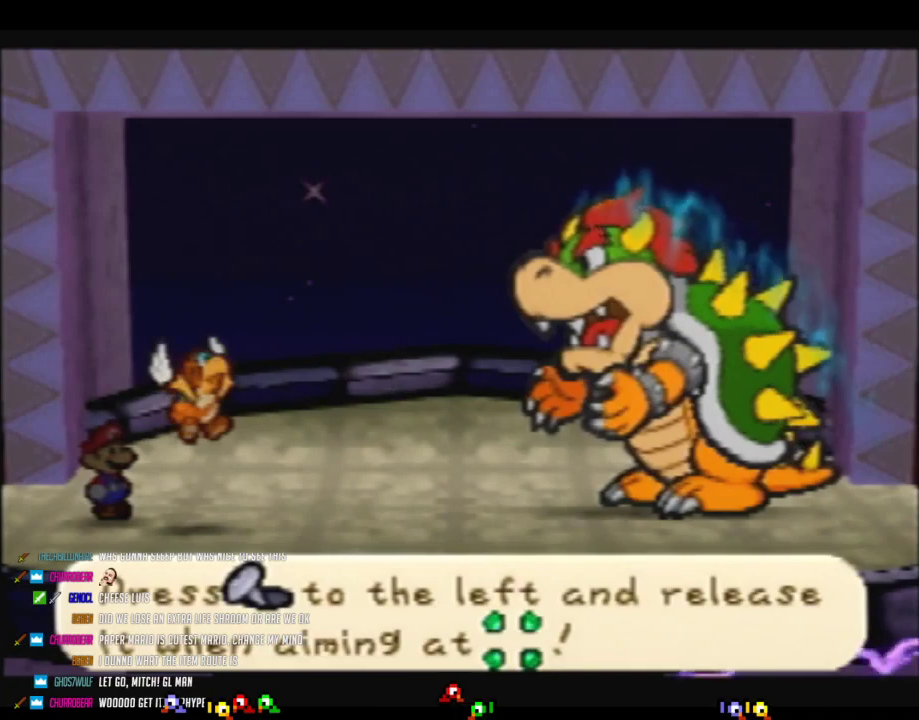
{"buttons": [], "left_stick": "center", "events": [[417, "left_stick", "center"]]}
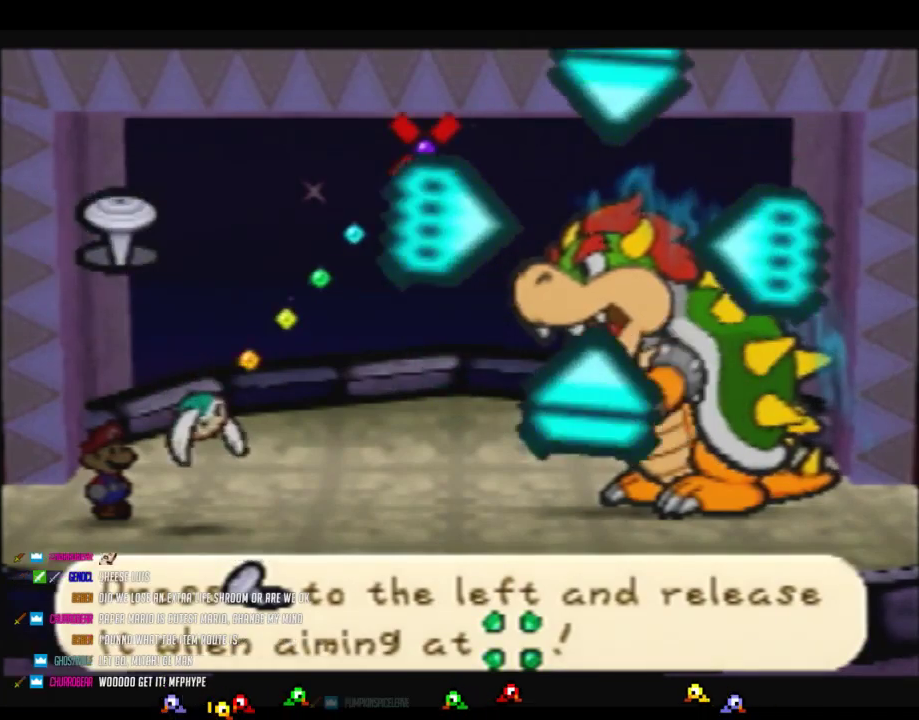
{"buttons": [], "left_stick": "center", "events": []}
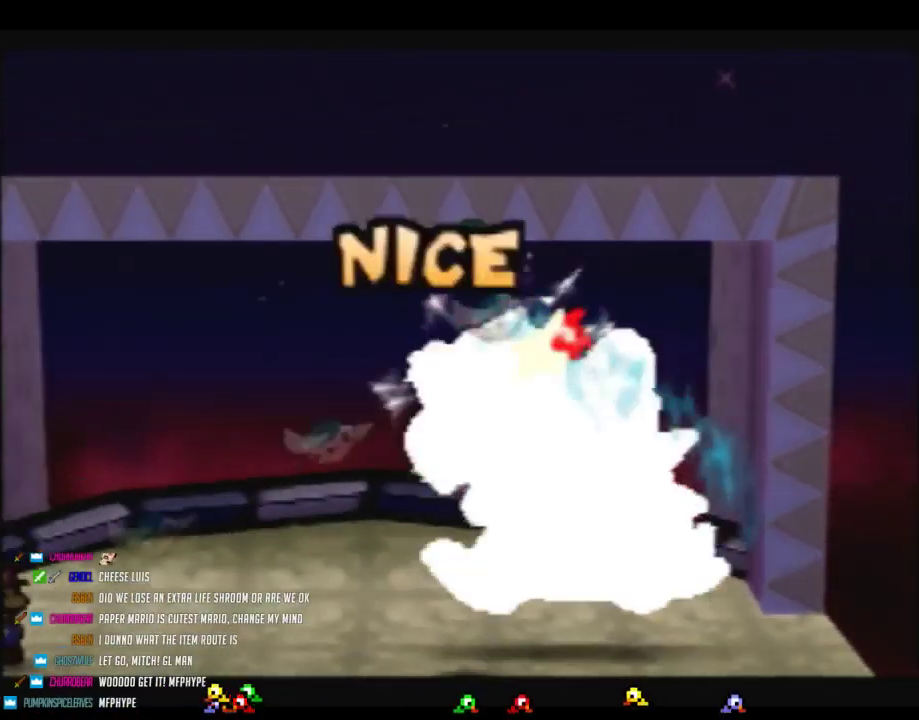
{"buttons": [], "left_stick": "center", "events": []}
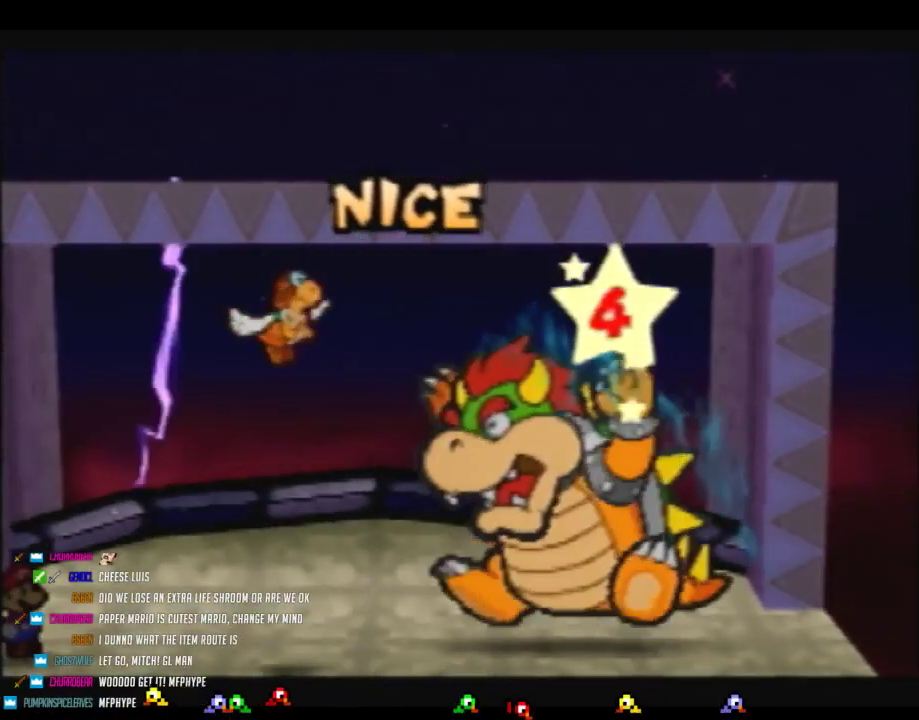
{"buttons": [], "left_stick": "center", "events": []}
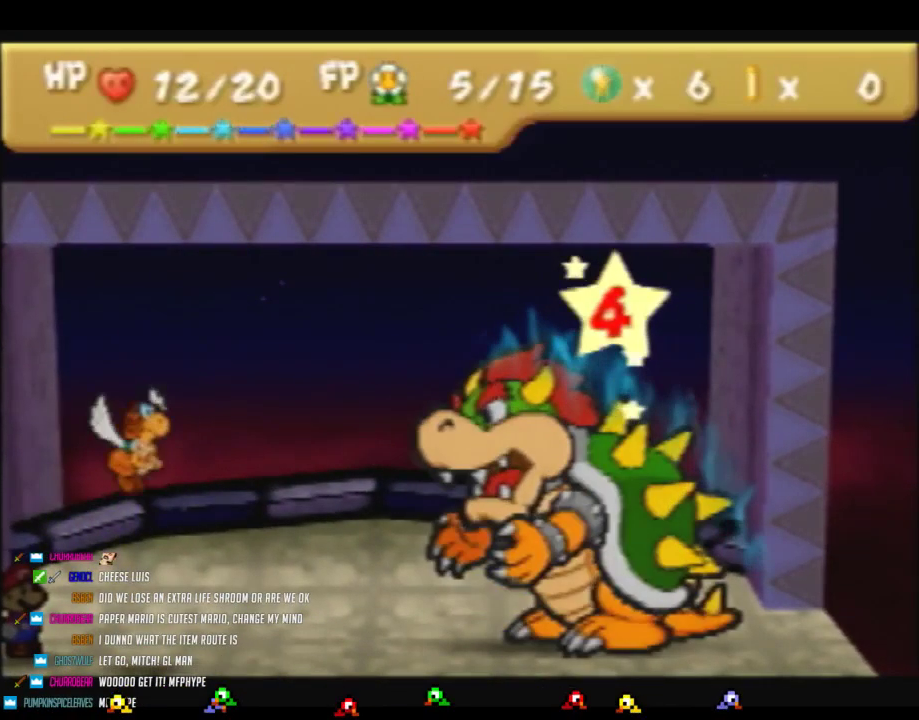
{"buttons": [], "left_stick": "center", "events": []}
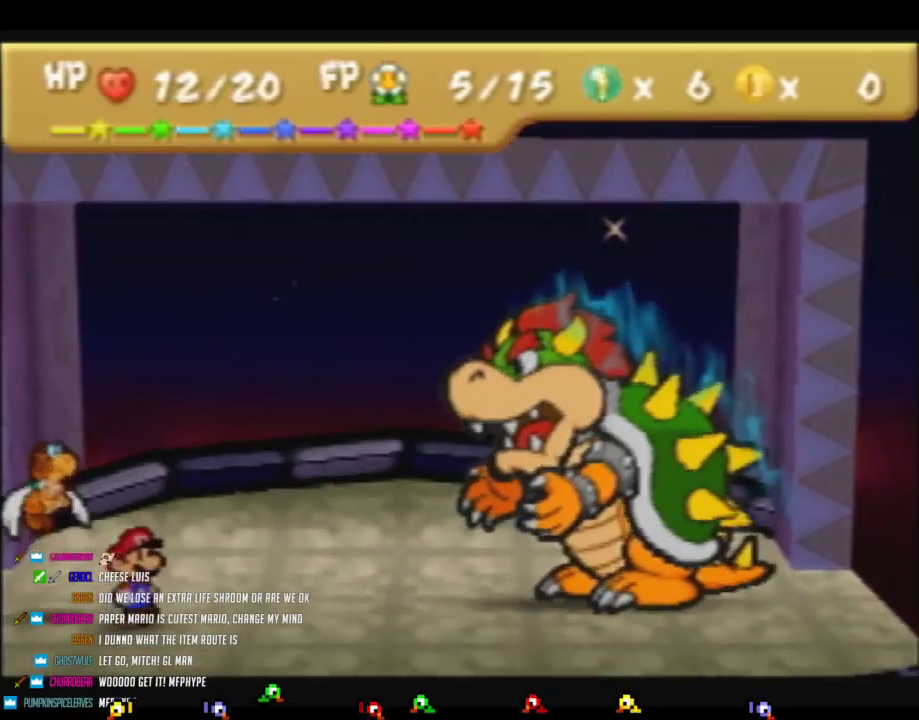
{"buttons": ["B"], "left_stick": "center", "events": [[450, "B", "down"]]}
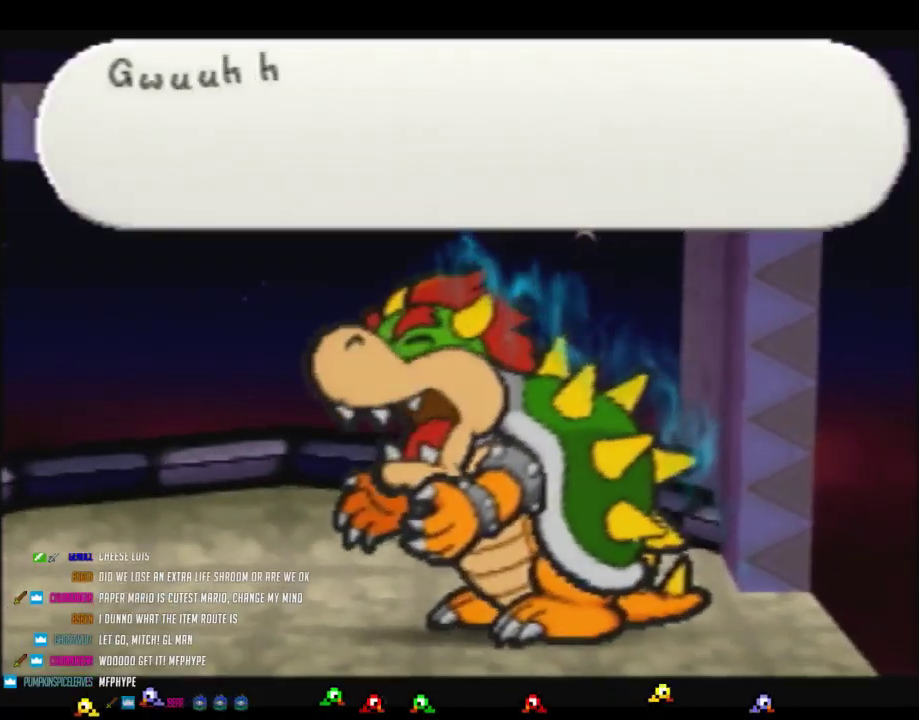
{"buttons": ["B"], "left_stick": "center", "events": []}
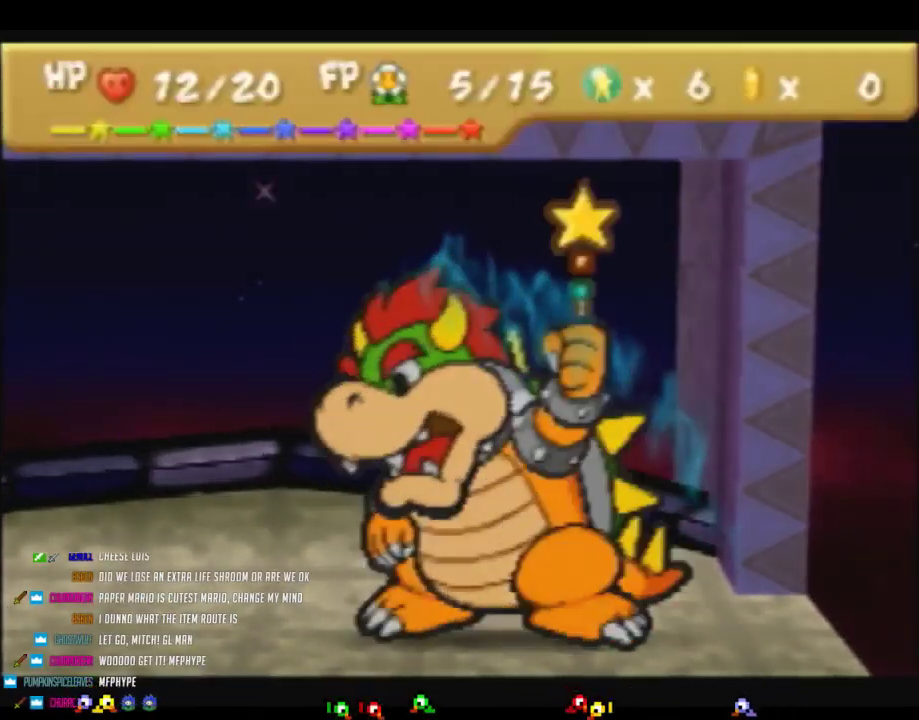
{"buttons": [], "left_stick": "center", "events": [[417, "B", "up"]]}
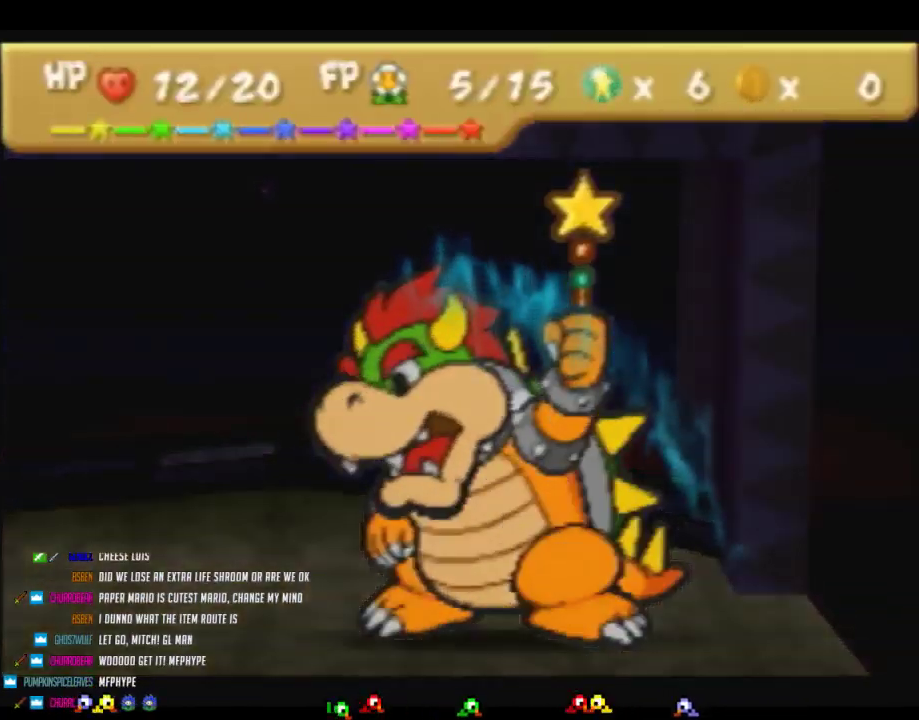
{"buttons": [], "left_stick": "center", "events": []}
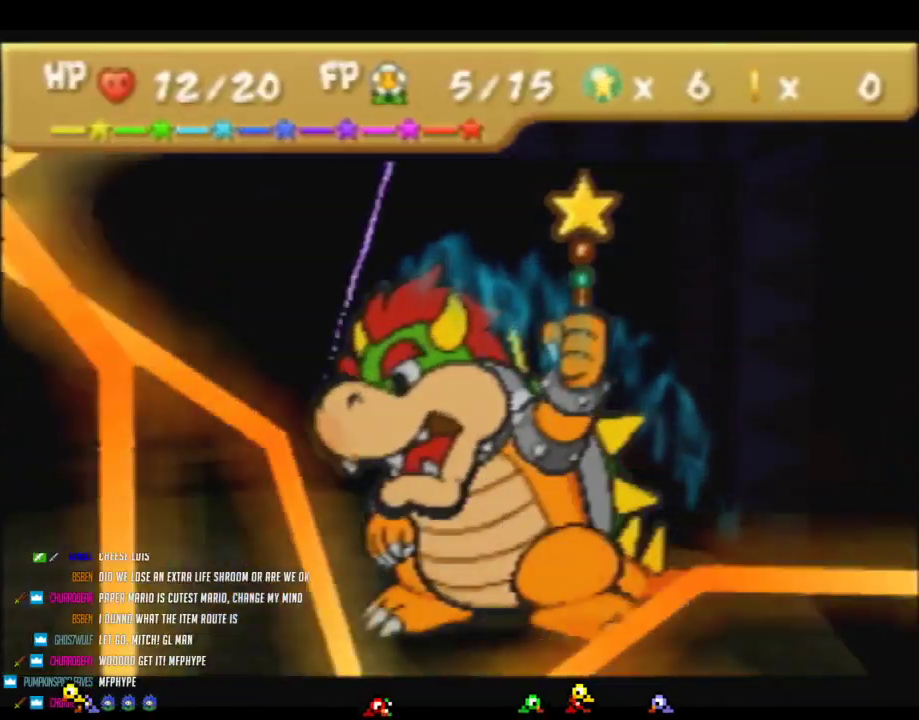
{"buttons": [], "left_stick": "center", "events": []}
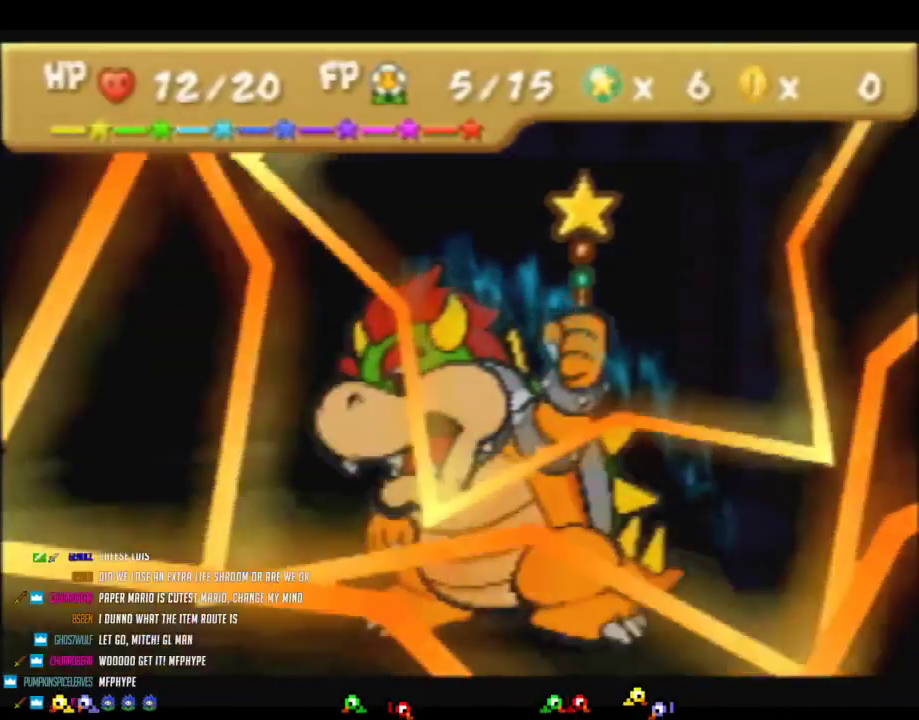
{"buttons": [], "left_stick": "center", "events": []}
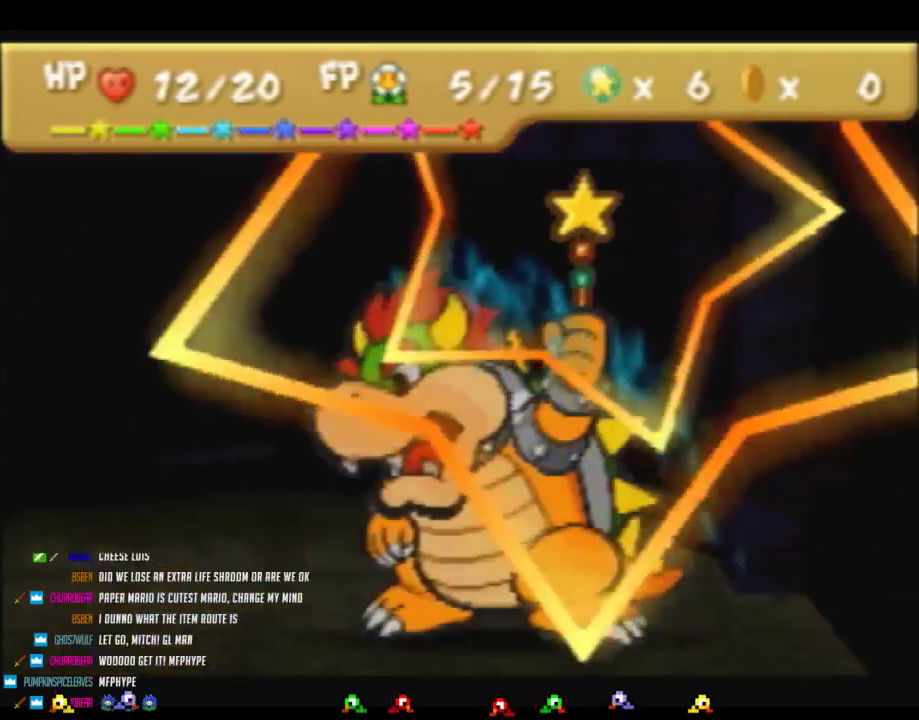
{"buttons": [], "left_stick": "center", "events": []}
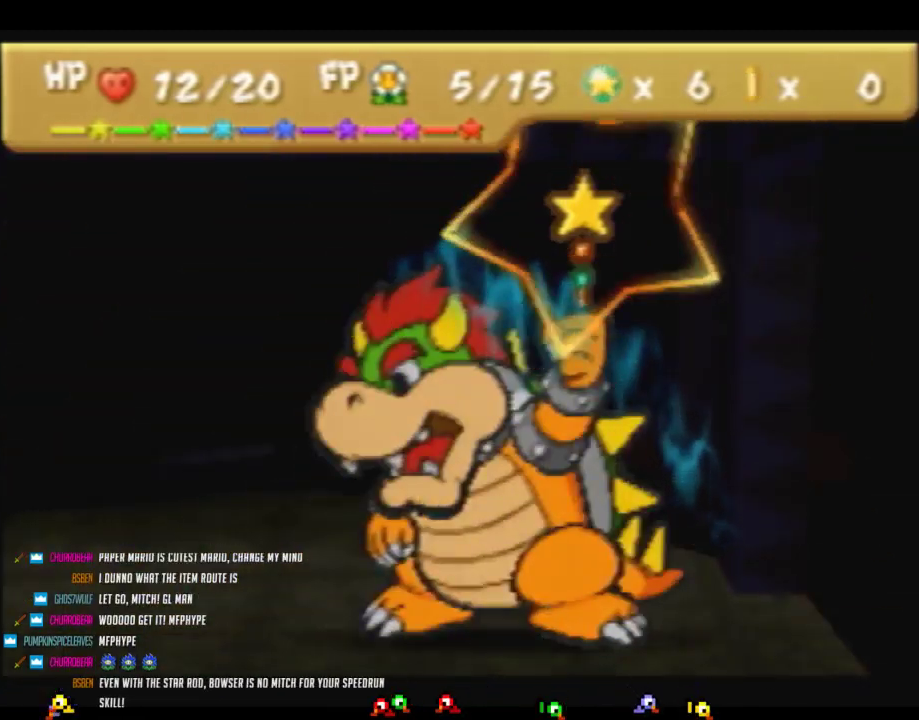
{"buttons": [], "left_stick": "center", "events": []}
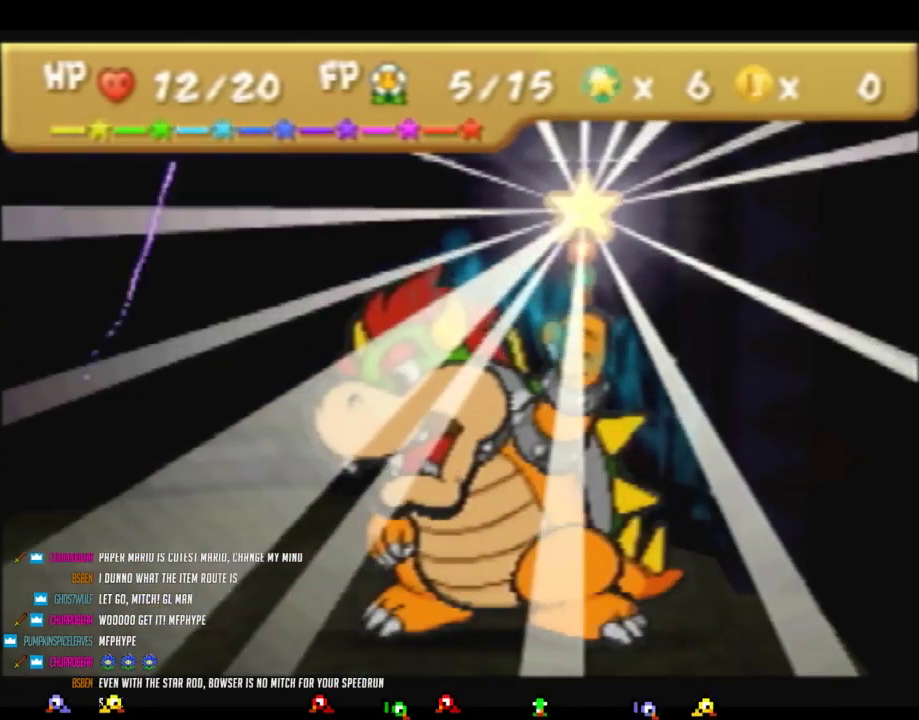
{"buttons": [], "left_stick": "center", "events": []}
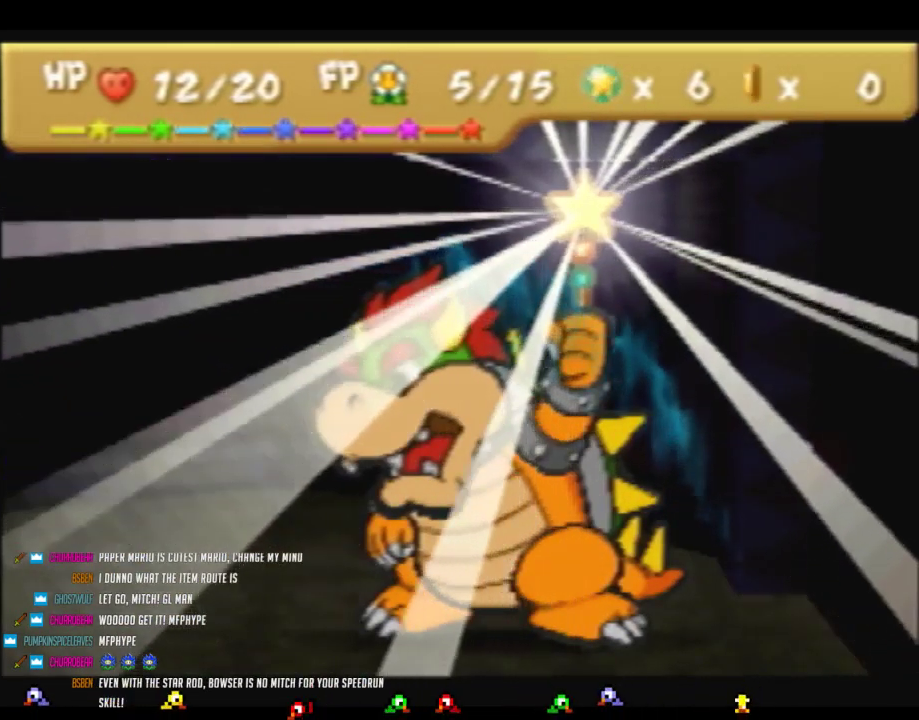
{"buttons": [], "left_stick": "center", "events": []}
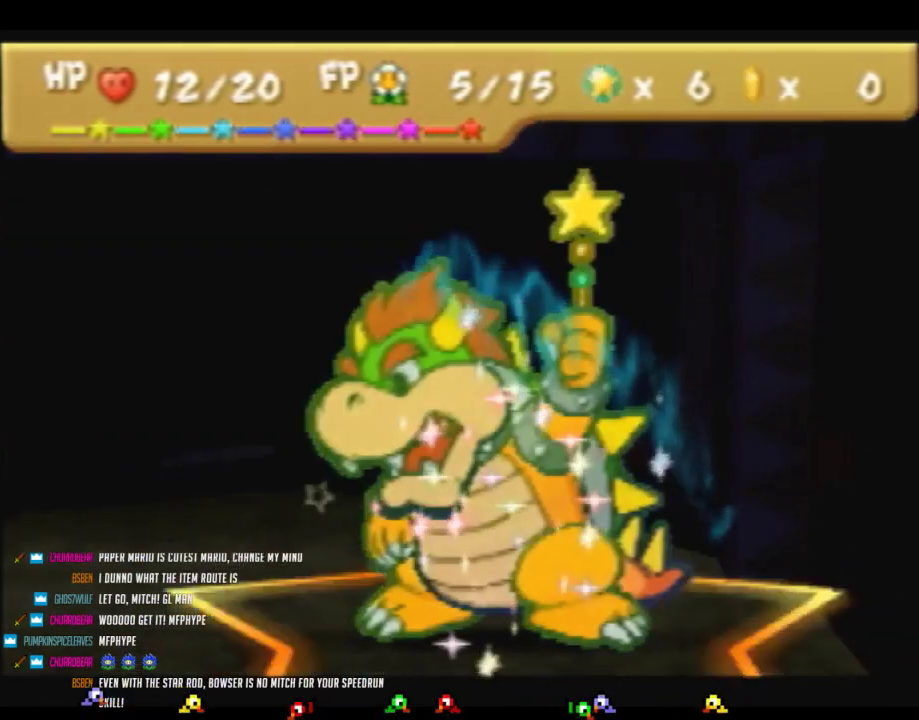
{"buttons": ["B"], "left_stick": "center", "events": [[467, "B", "down"]]}
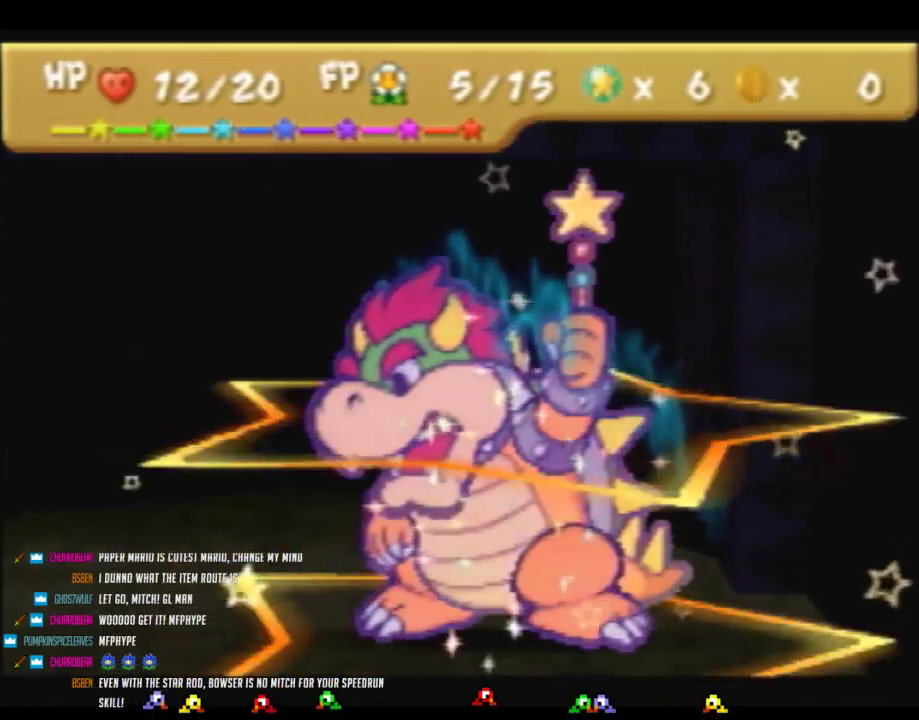
{"buttons": ["B"], "left_stick": "center", "events": []}
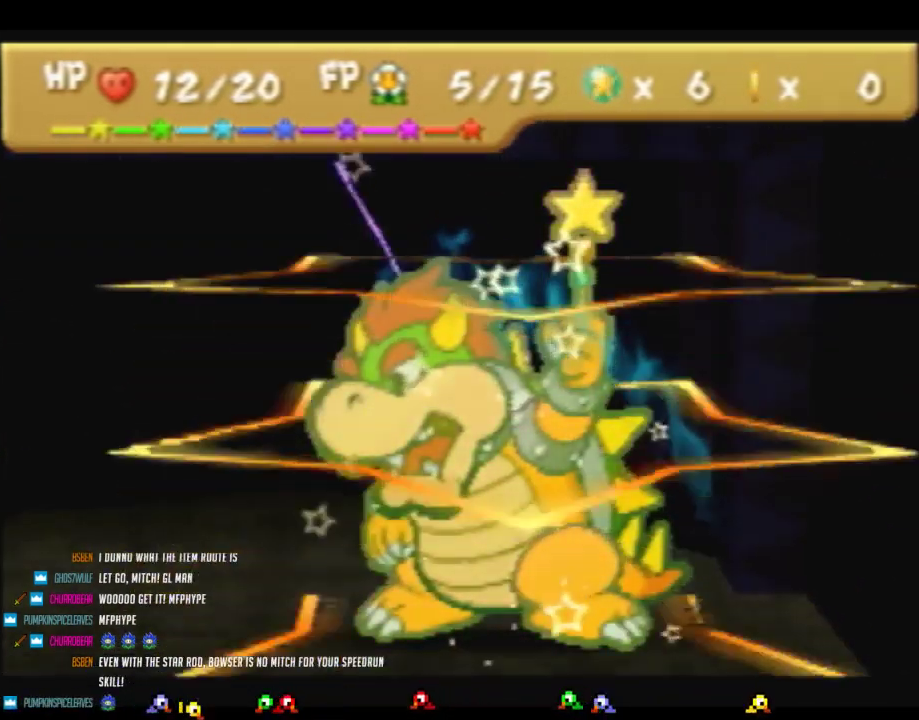
{"buttons": ["B"], "left_stick": "center", "events": []}
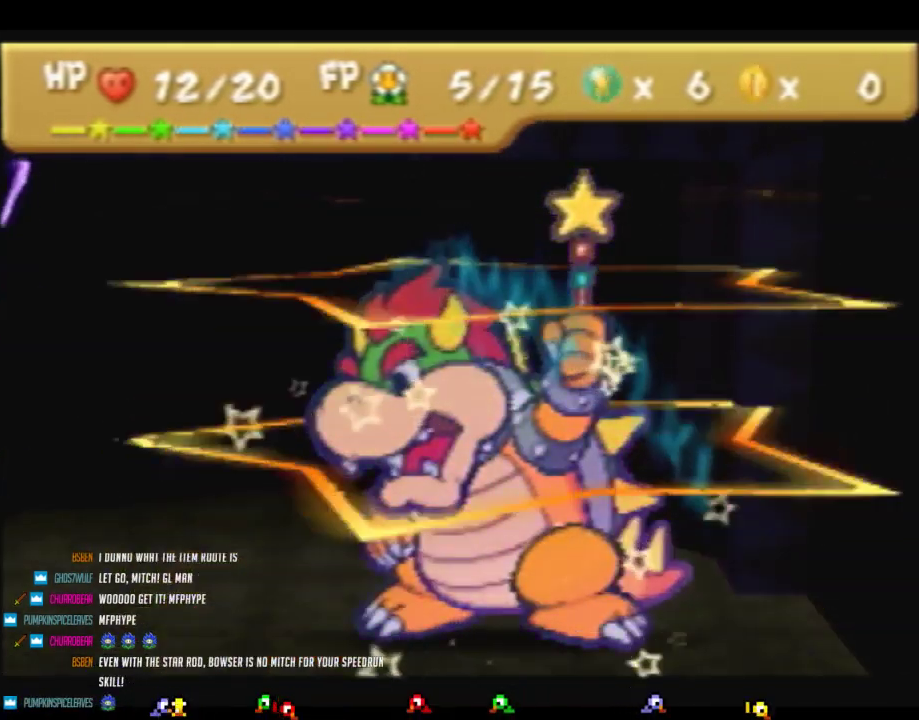
{"buttons": ["B"], "left_stick": "center", "events": []}
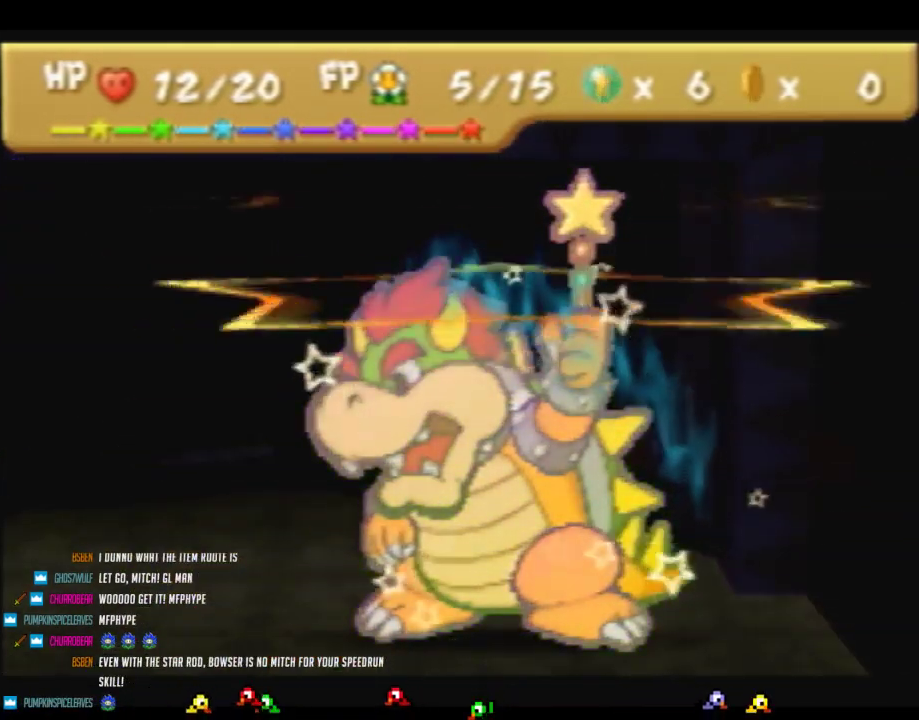
{"buttons": ["B"], "left_stick": "center", "events": []}
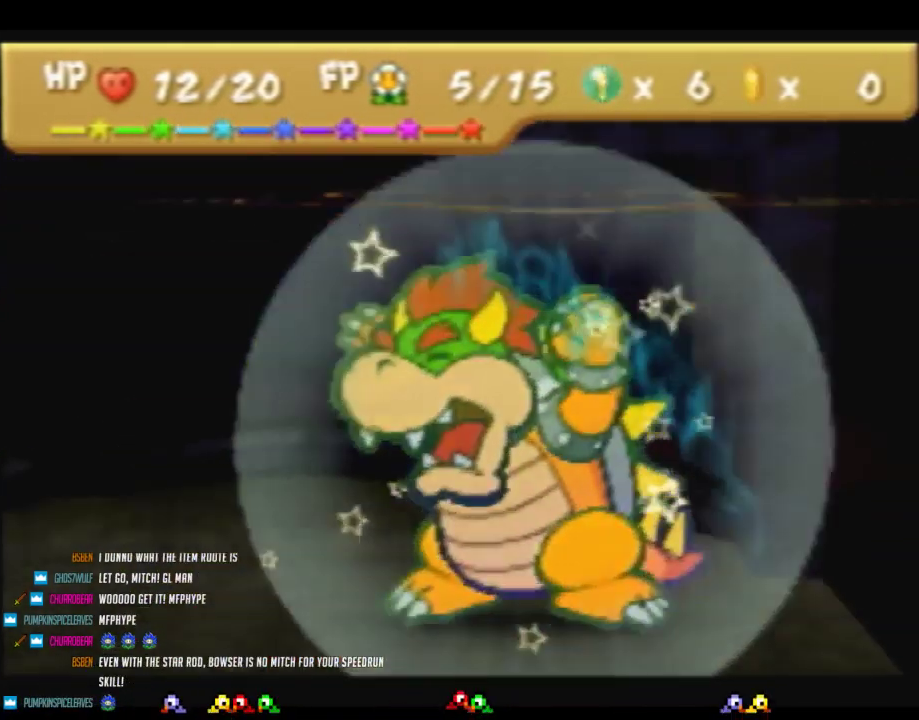
{"buttons": ["B"], "left_stick": "center", "events": []}
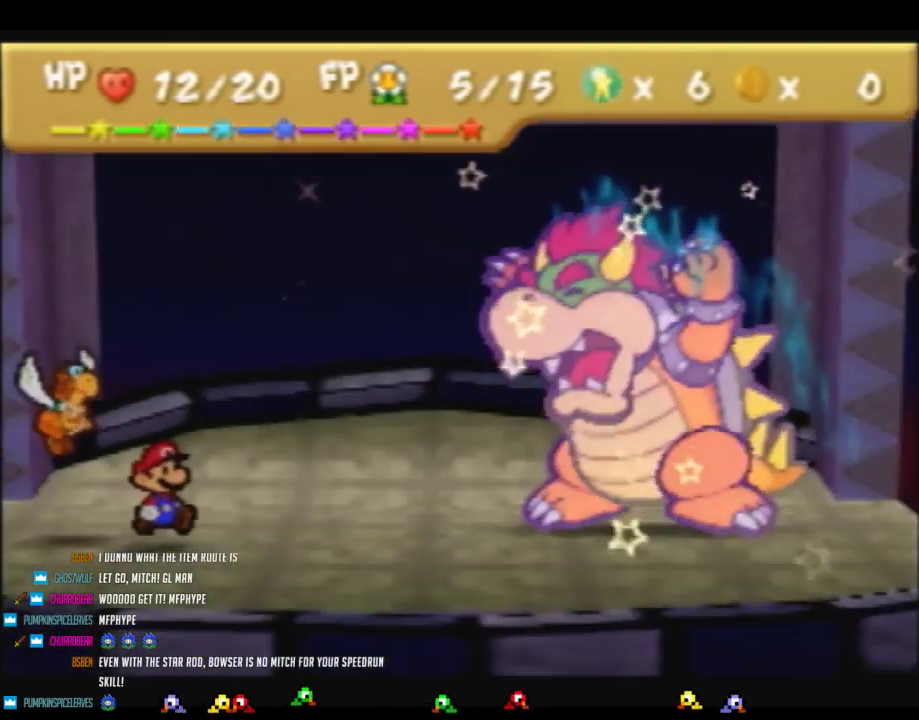
{"buttons": [], "left_stick": "center", "events": [[200, "B", "up"]]}
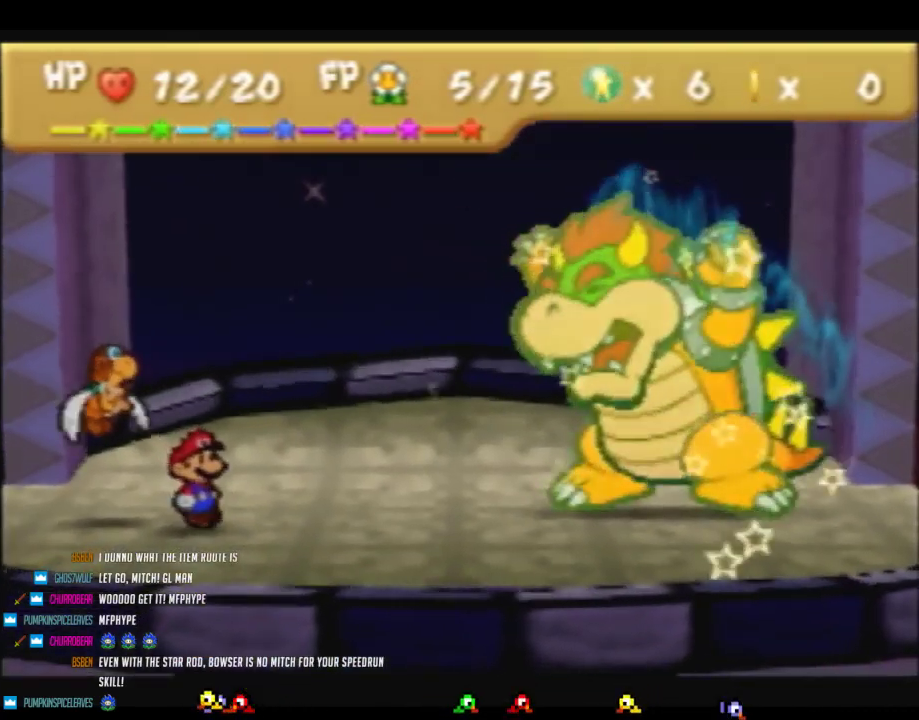
{"buttons": ["B"], "left_stick": "center", "events": [[283, "B", "down"]]}
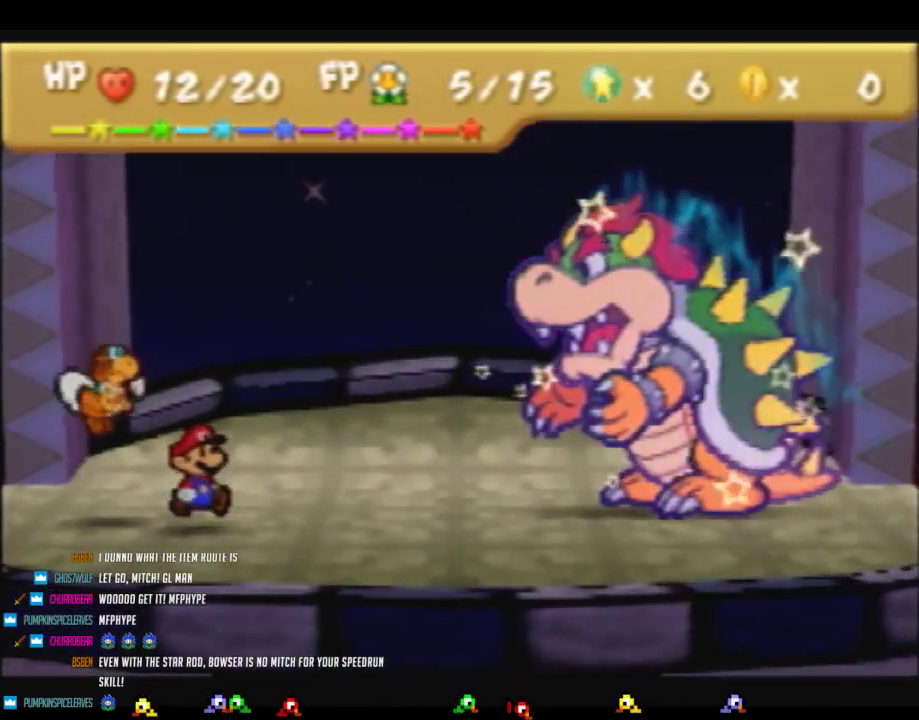
{"buttons": [], "left_stick": "center", "events": [[250, "B", "up"]]}